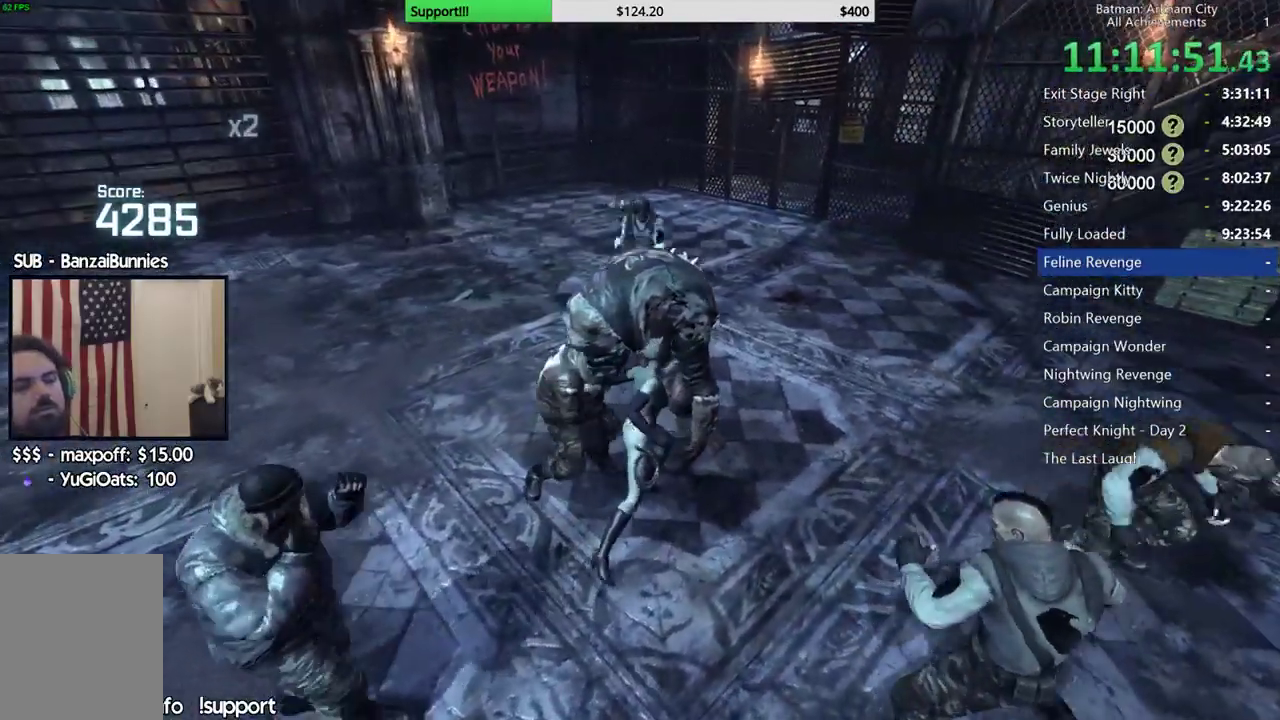
Gameplay with a controller (Xbox layout); each line is a JSON object with the inputs held at the frame after it (dt_ms = milliseconds from this image to that frame). "events" lists button and stick changes between this image and that frame as [ms after this image, input, new state], when the widget could be followed in between.
{"dt_ms": 500, "buttons": [], "left_stick": "up", "right_stick": "center", "events": [[33, "B", "down"], [133, "B", "up"], [183, "B", "down"], [283, "B", "up"], [367, "B", "down"], [450, "B", "up"]]}
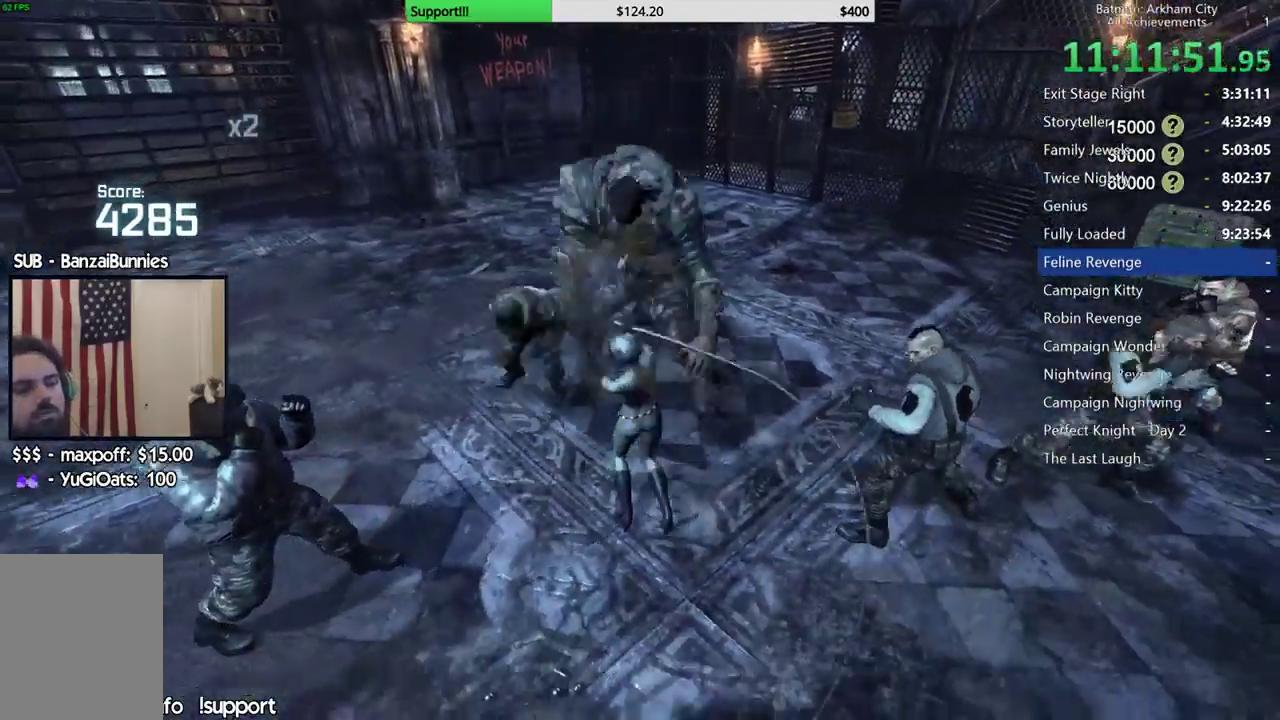
{"dt_ms": 500, "buttons": [], "left_stick": "up", "right_stick": "center", "events": [[33, "B", "down"], [133, "B", "up"], [200, "B", "down"], [300, "B", "up"], [367, "B", "down"], [467, "B", "up"]]}
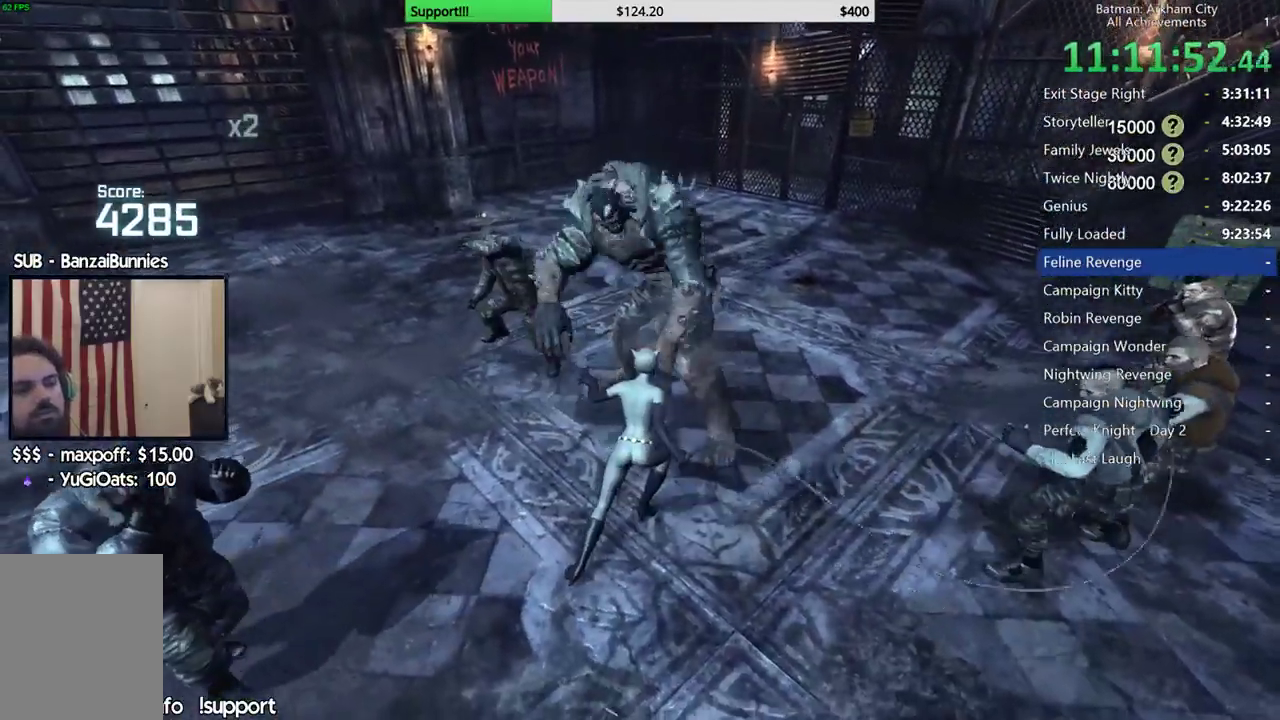
{"dt_ms": 500, "buttons": [], "left_stick": "up", "right_stick": "center", "events": [[50, "B", "down"], [150, "B", "up"]]}
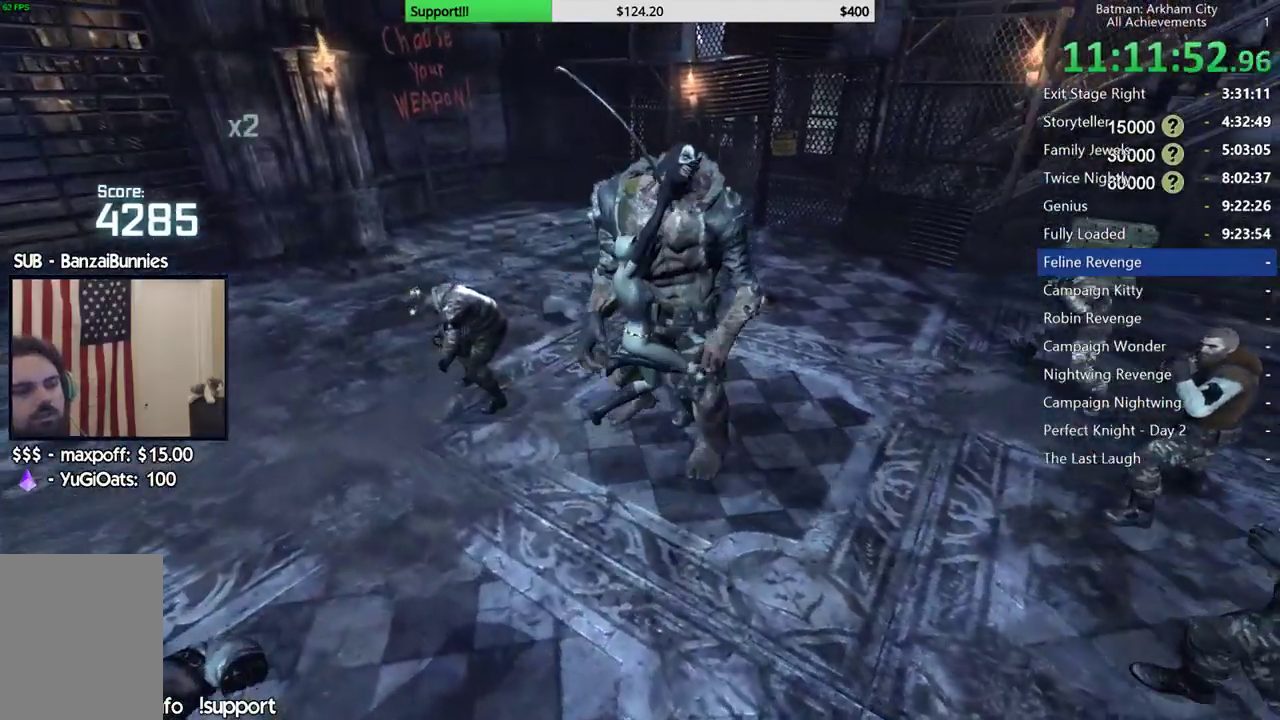
{"dt_ms": 500, "buttons": [], "left_stick": "up", "right_stick": "center", "events": [[67, "left_stick", "center"], [333, "left_stick", "up"], [350, "X", "down"], [433, "X", "up"]]}
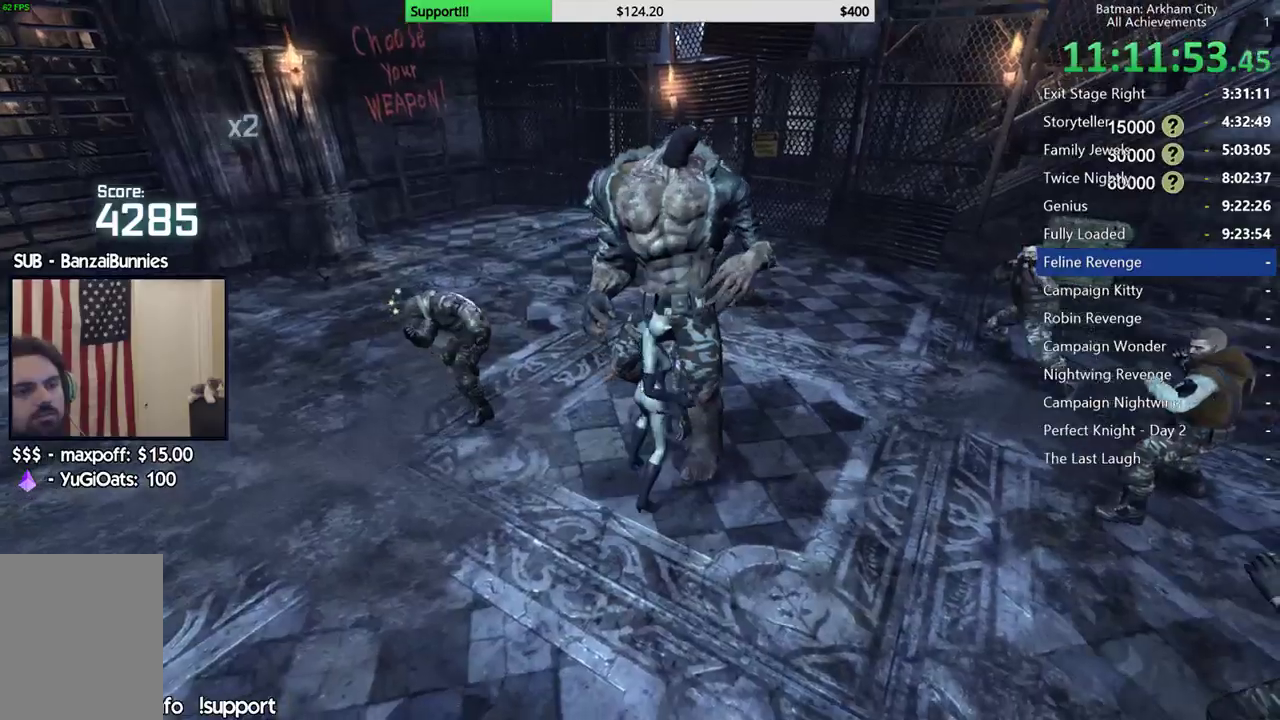
{"dt_ms": 500, "buttons": ["X"], "left_stick": "up", "right_stick": "center", "events": [[17, "X", "down"], [100, "X", "up"], [167, "X", "down"], [250, "X", "up"], [333, "X", "down"], [417, "X", "up"], [483, "X", "down"]]}
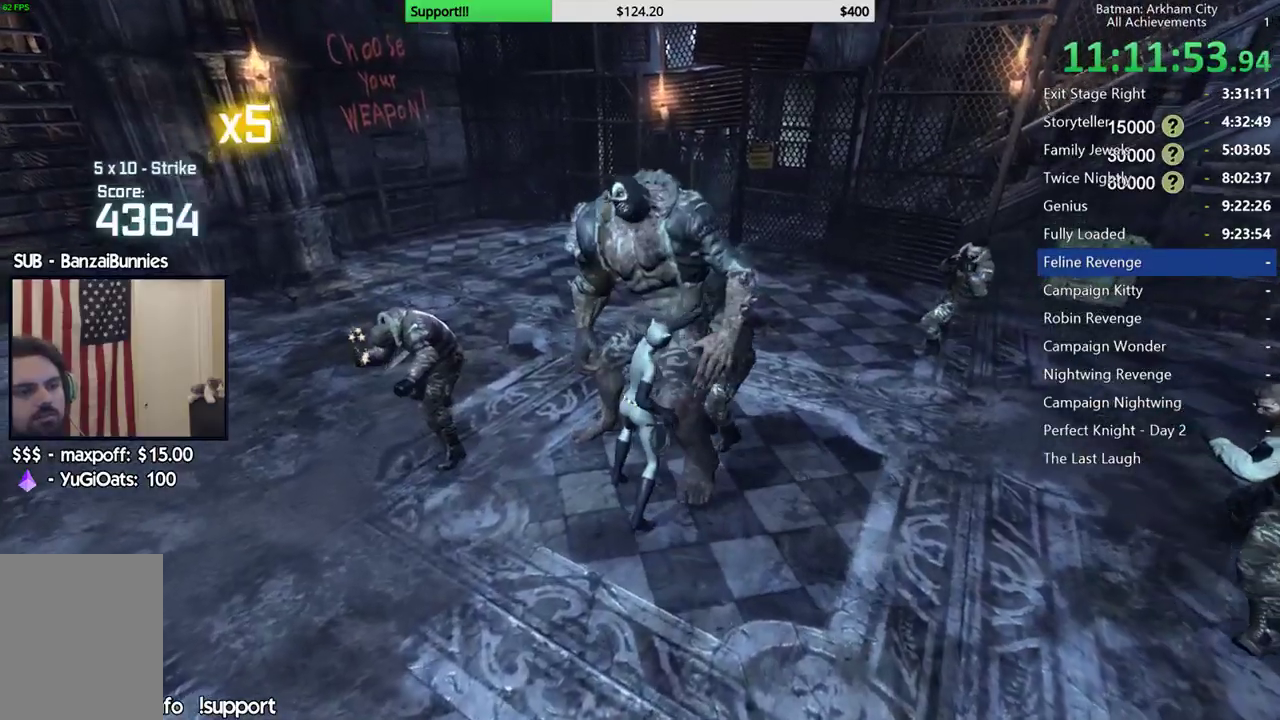
{"dt_ms": 500, "buttons": ["X"], "left_stick": "center", "right_stick": "center", "events": [[67, "X", "up"], [83, "left_stick", "center"], [133, "X", "down"], [367, "X", "up"], [433, "X", "down"]]}
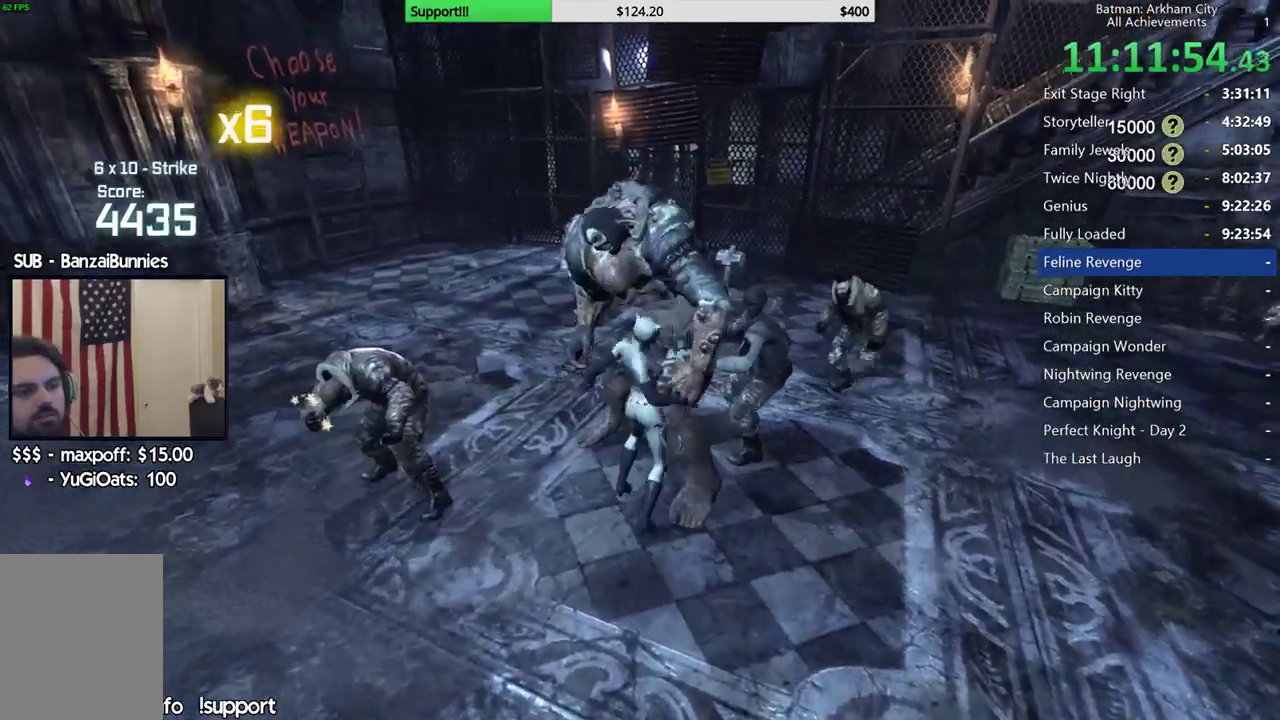
{"dt_ms": 500, "buttons": ["X"], "left_stick": "center", "right_stick": "center", "events": [[33, "X", "up"], [167, "X", "down"], [267, "X", "up"], [333, "X", "down"], [400, "X", "up"], [467, "X", "down"]]}
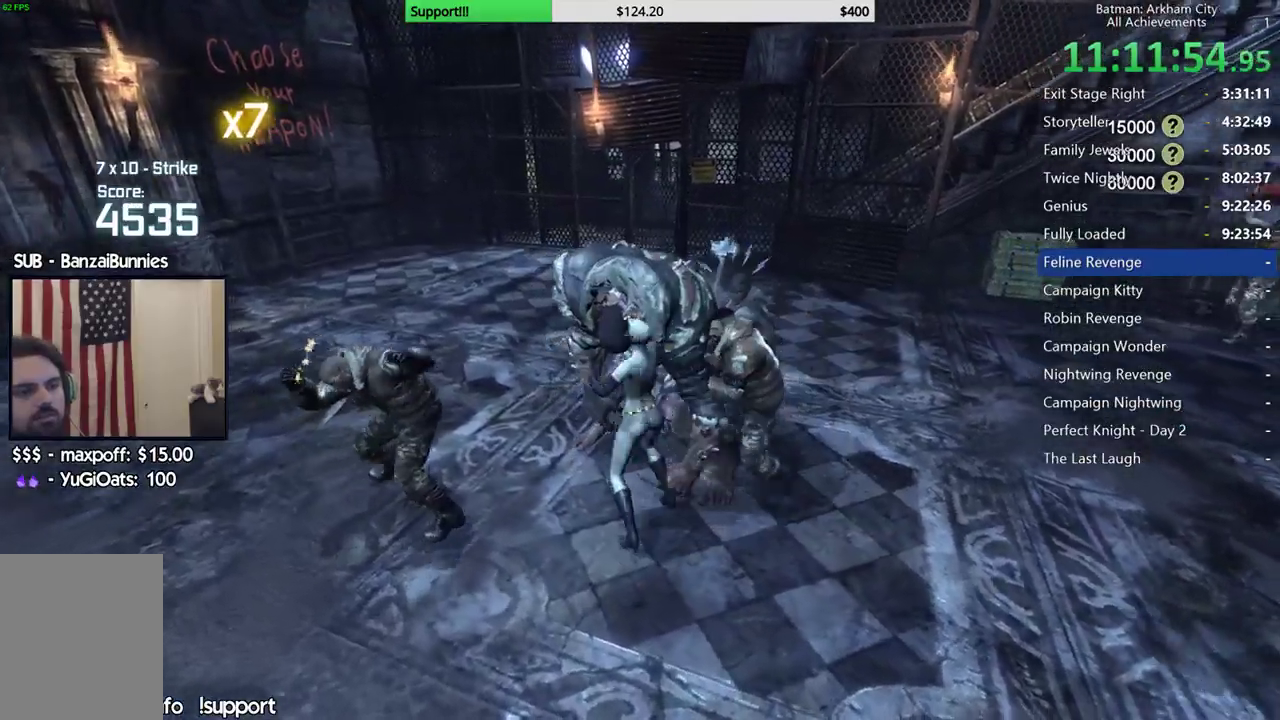
{"dt_ms": 500, "buttons": ["Y"], "left_stick": "center", "right_stick": "center", "events": [[67, "X", "up"], [150, "X", "down"], [233, "X", "up"], [333, "Y", "down"], [417, "Y", "up"], [483, "Y", "down"]]}
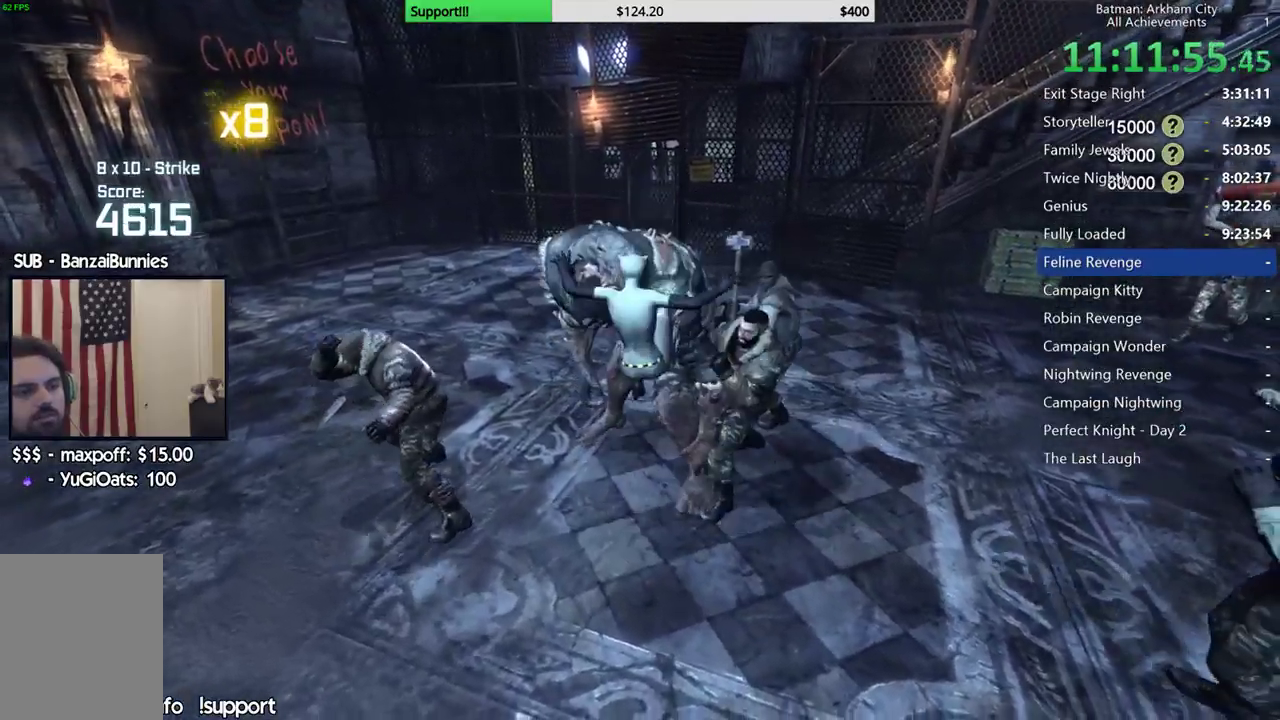
{"dt_ms": 500, "buttons": [], "left_stick": "center", "right_stick": "center", "events": [[67, "Y", "up"]]}
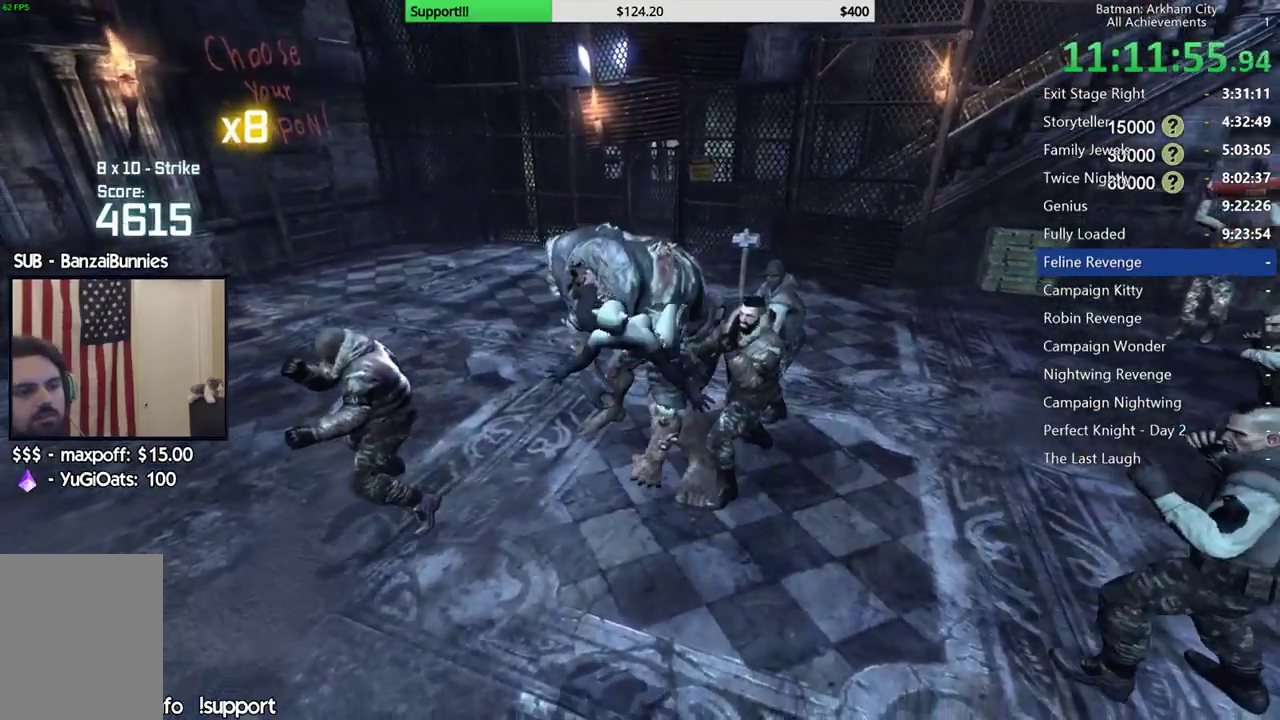
{"dt_ms": 500, "buttons": [], "left_stick": "left", "right_stick": "center", "events": [[100, "left_stick", "left"]]}
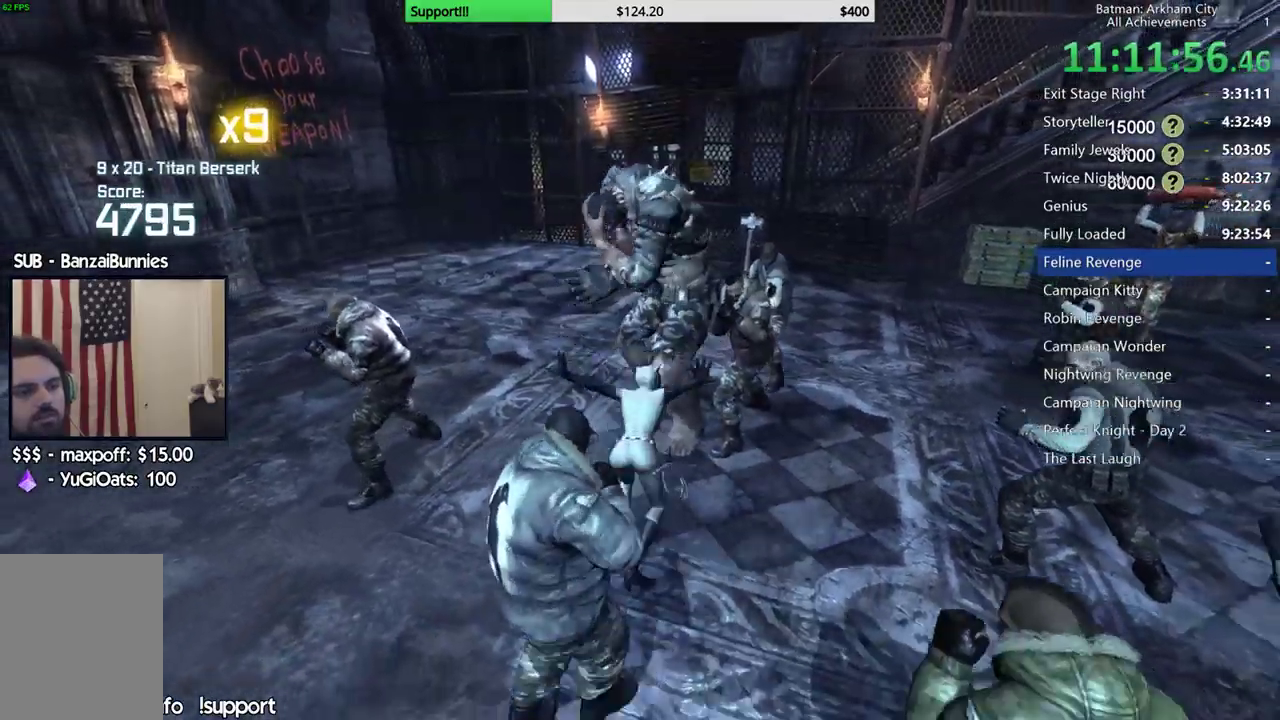
{"dt_ms": 500, "buttons": [], "left_stick": "left", "right_stick": "center", "events": [[167, "X", "down"], [250, "X", "up"]]}
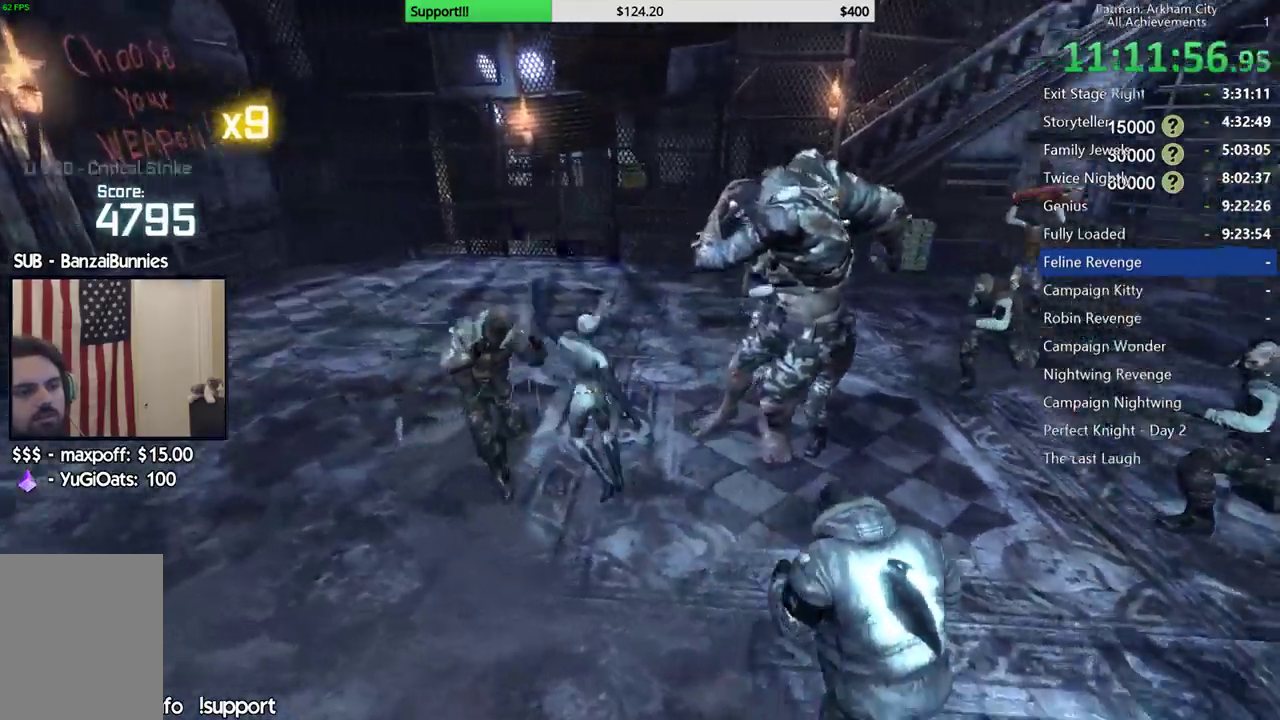
{"dt_ms": 500, "buttons": ["A"], "left_stick": "left", "right_stick": "center", "events": [[83, "left_stick", "down-left"], [133, "A", "down"], [233, "A", "up"], [267, "left_stick", "left"], [300, "A", "down"], [383, "A", "up"], [433, "A", "down"]]}
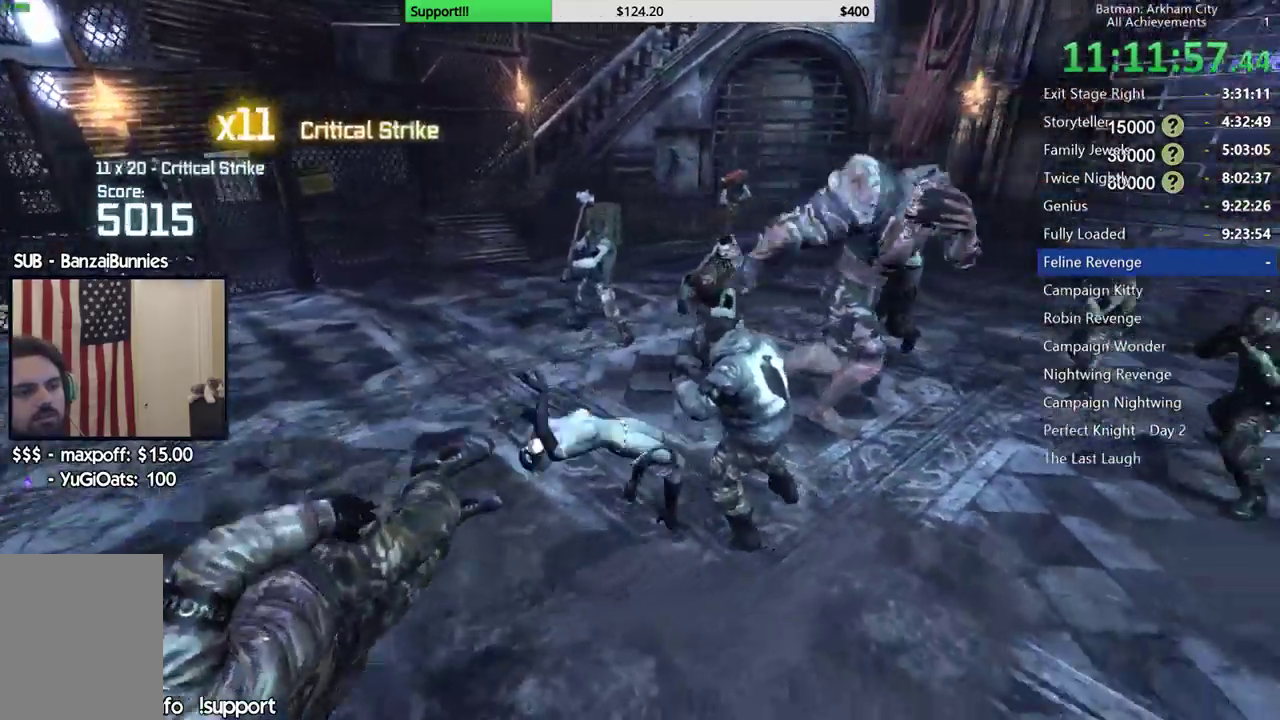
{"dt_ms": 500, "buttons": [], "left_stick": "center", "right_stick": "center", "events": [[17, "A", "up"], [250, "right_stick", "down"], [383, "left_stick", "center"], [500, "right_stick", "center"]]}
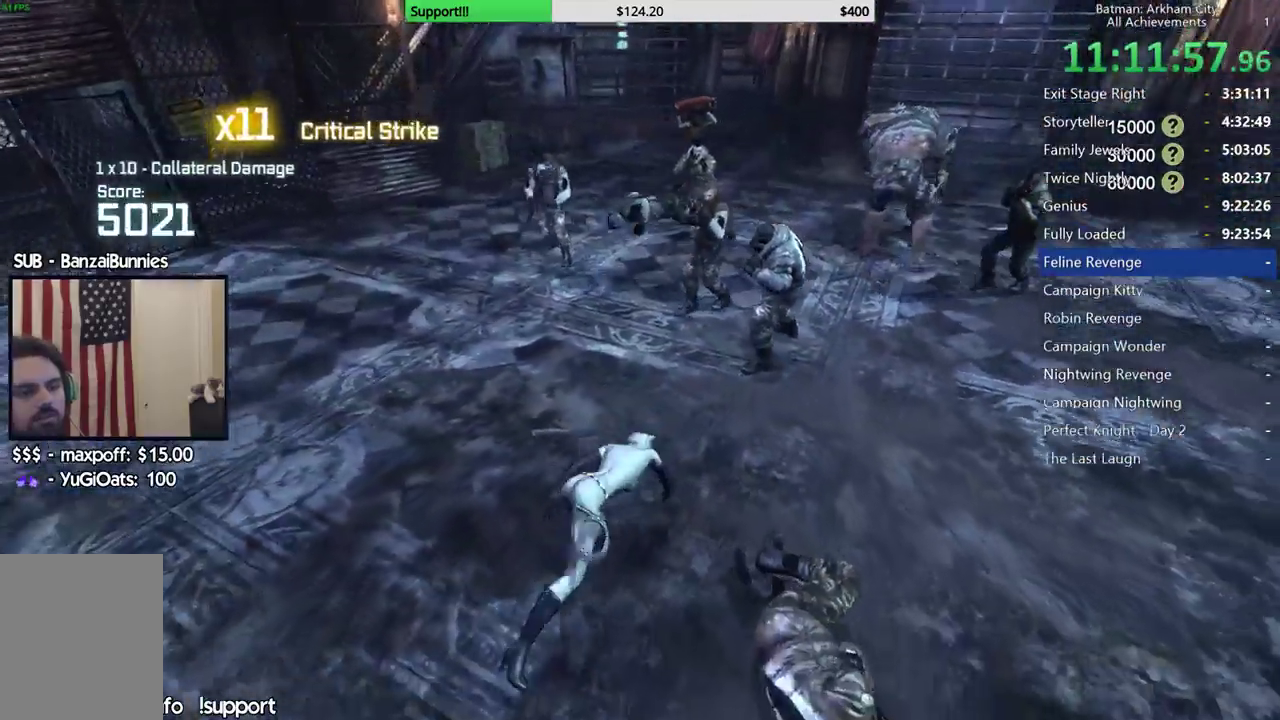
{"dt_ms": 500, "buttons": [], "left_stick": "up-right", "right_stick": "center", "events": [[133, "left_stick", "up"], [367, "X", "down"], [483, "X", "up"], [500, "left_stick", "up-right"]]}
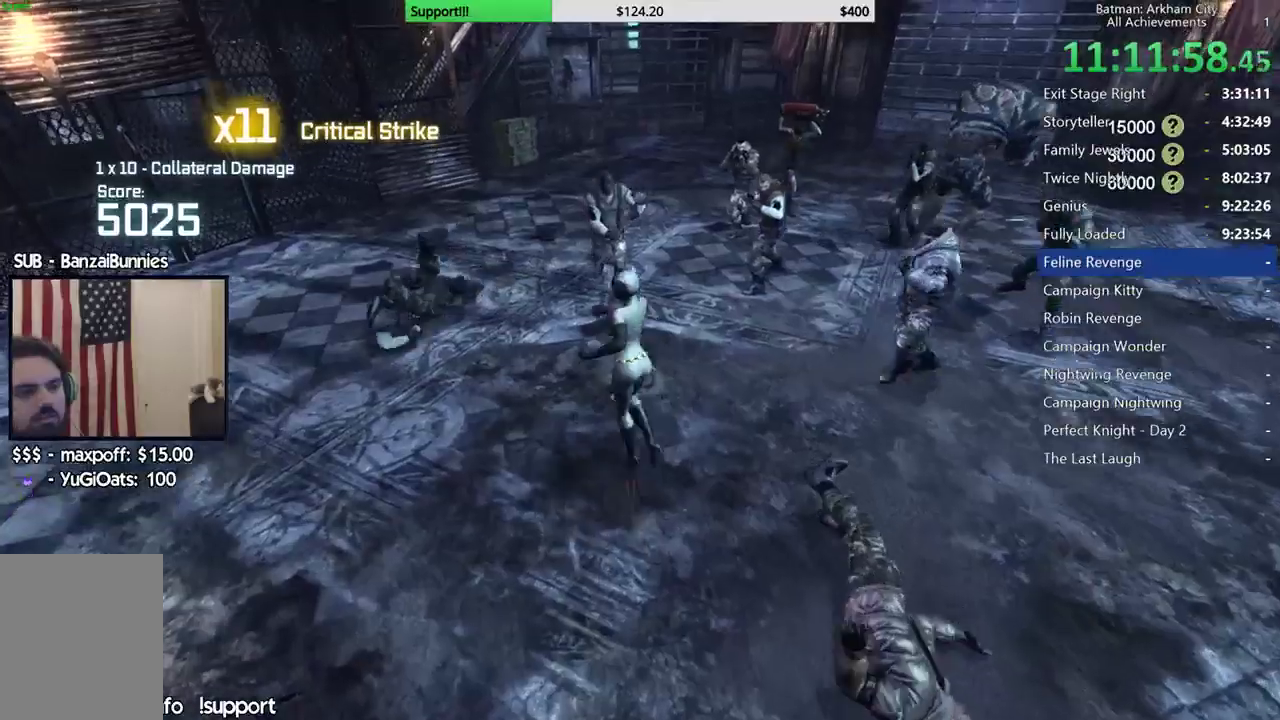
{"dt_ms": 1000, "buttons": [], "left_stick": "center", "right_stick": "center", "events": [[550, "left_stick", "center"], [650, "A", "down"], [650, "B", "down"], [767, "B", "up"], [783, "A", "up"]]}
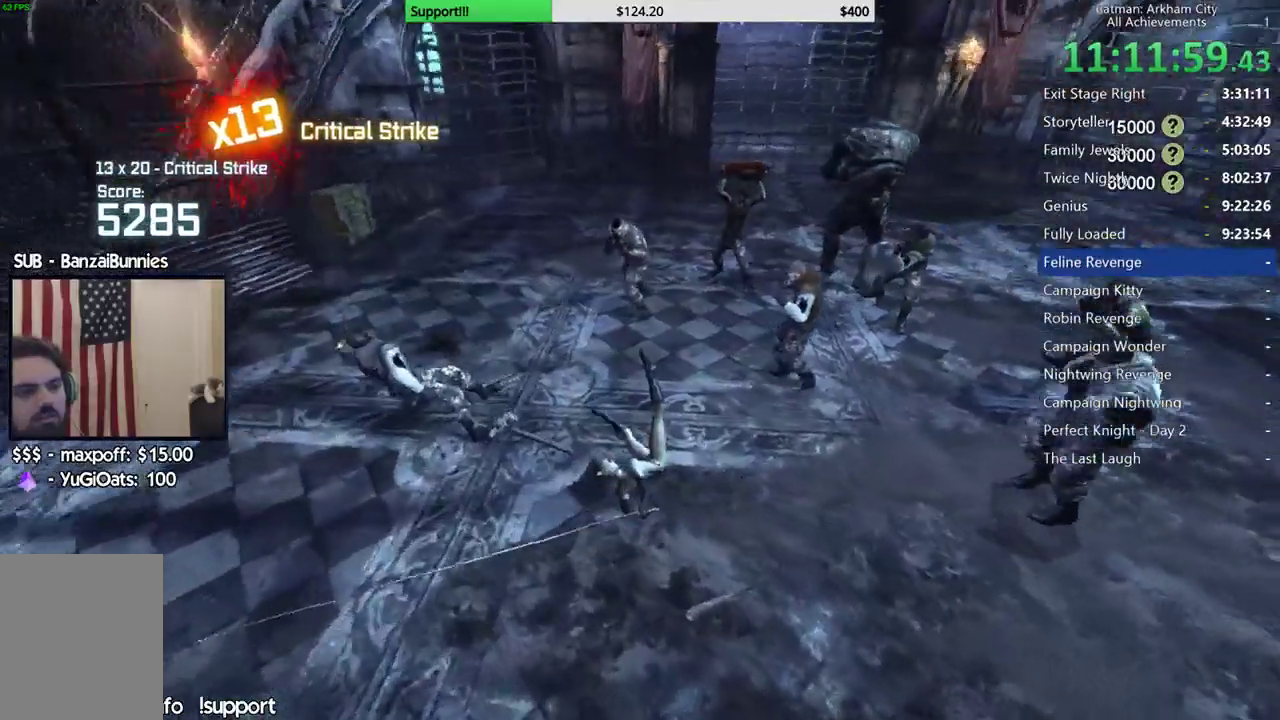
{"dt_ms": 500, "buttons": [], "left_stick": "center", "right_stick": "center", "events": []}
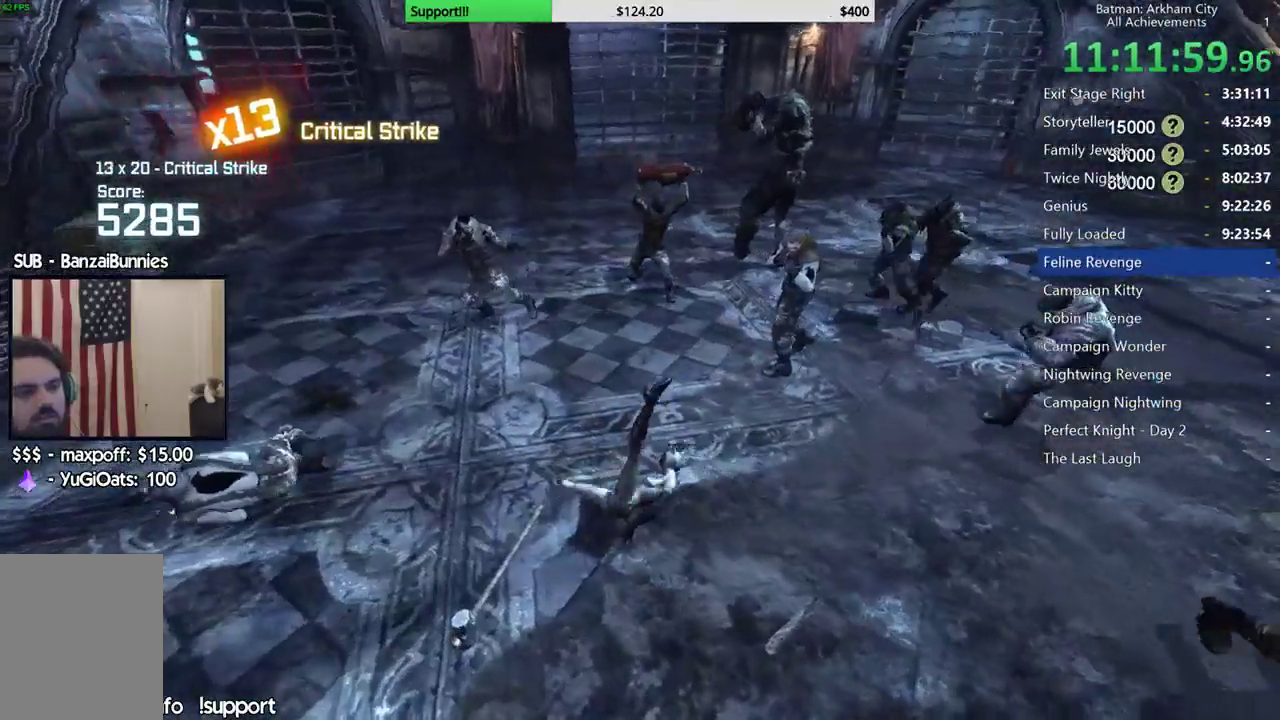
{"dt_ms": 500, "buttons": [], "left_stick": "up", "right_stick": "center", "events": [[483, "left_stick", "up"]]}
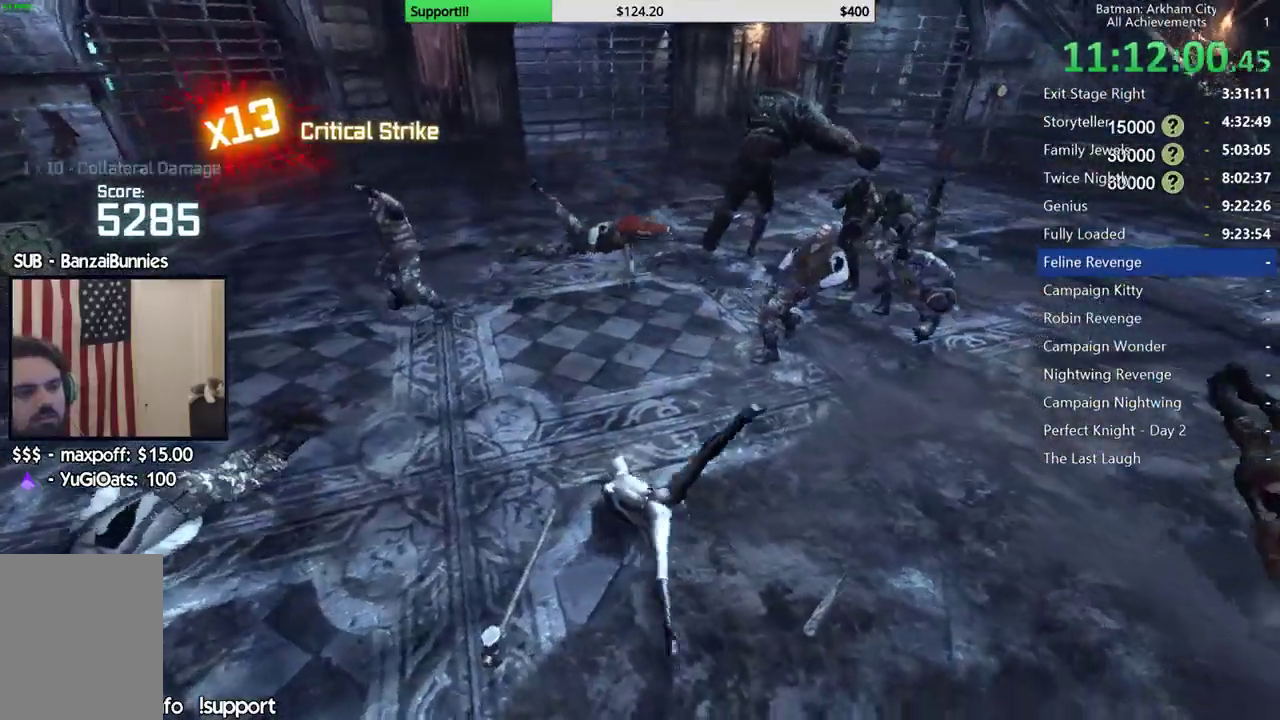
{"dt_ms": 500, "buttons": [], "left_stick": "up", "right_stick": "center", "events": [[200, "A", "down"], [300, "A", "up"], [367, "A", "down"], [467, "A", "up"]]}
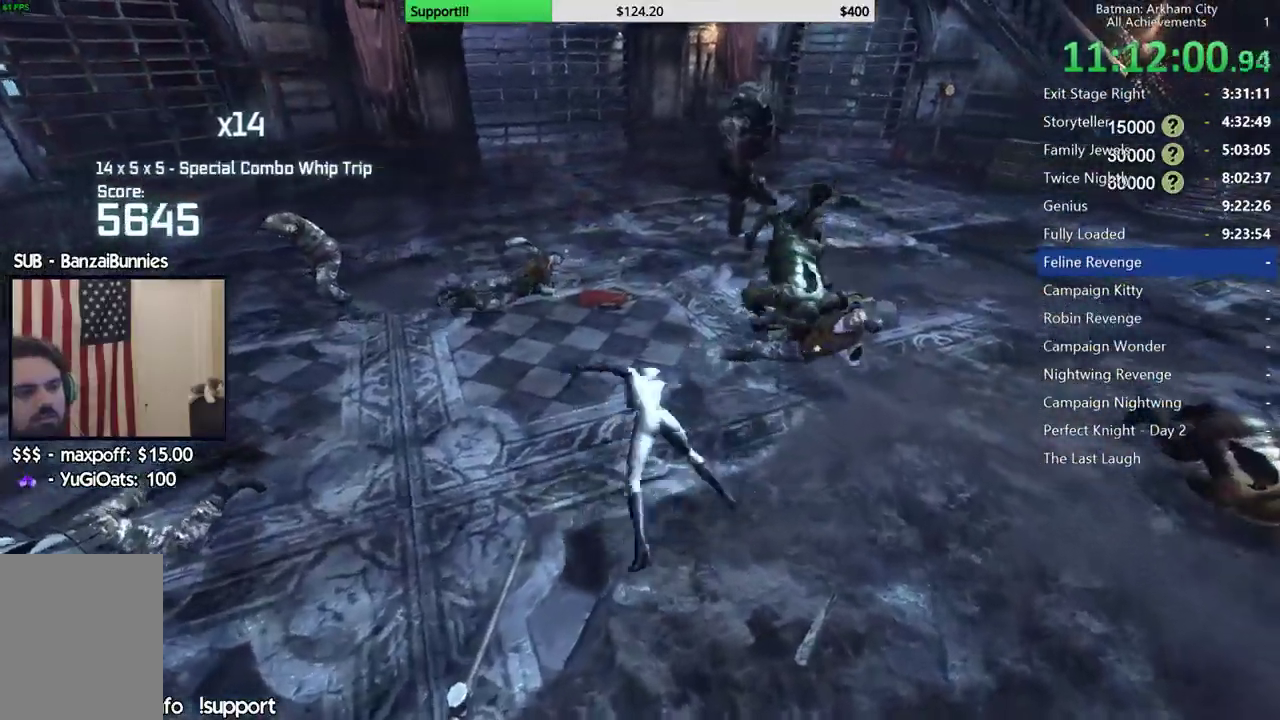
{"dt_ms": 500, "buttons": [], "left_stick": "up", "right_stick": "down", "events": [[383, "right_stick", "down-right"], [433, "right_stick", "down"]]}
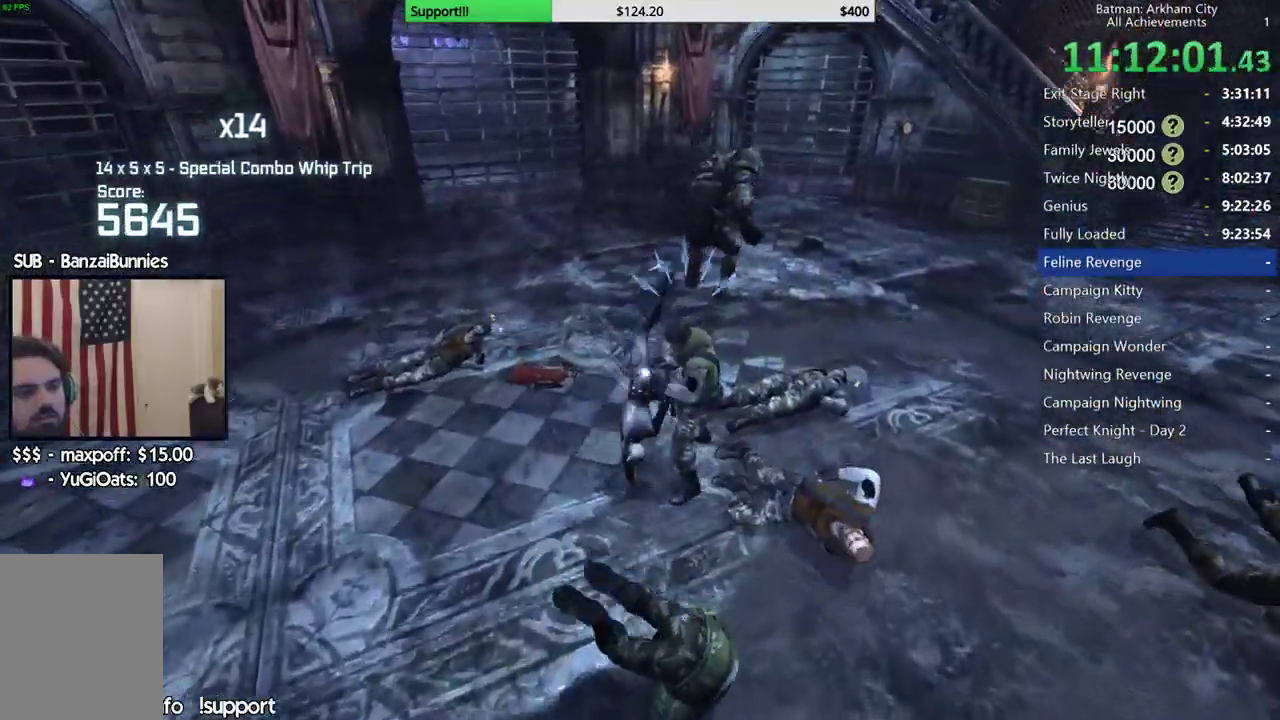
{"dt_ms": 500, "buttons": ["B"], "left_stick": "up", "right_stick": "center", "events": [[33, "right_stick", "center"], [400, "B", "down"]]}
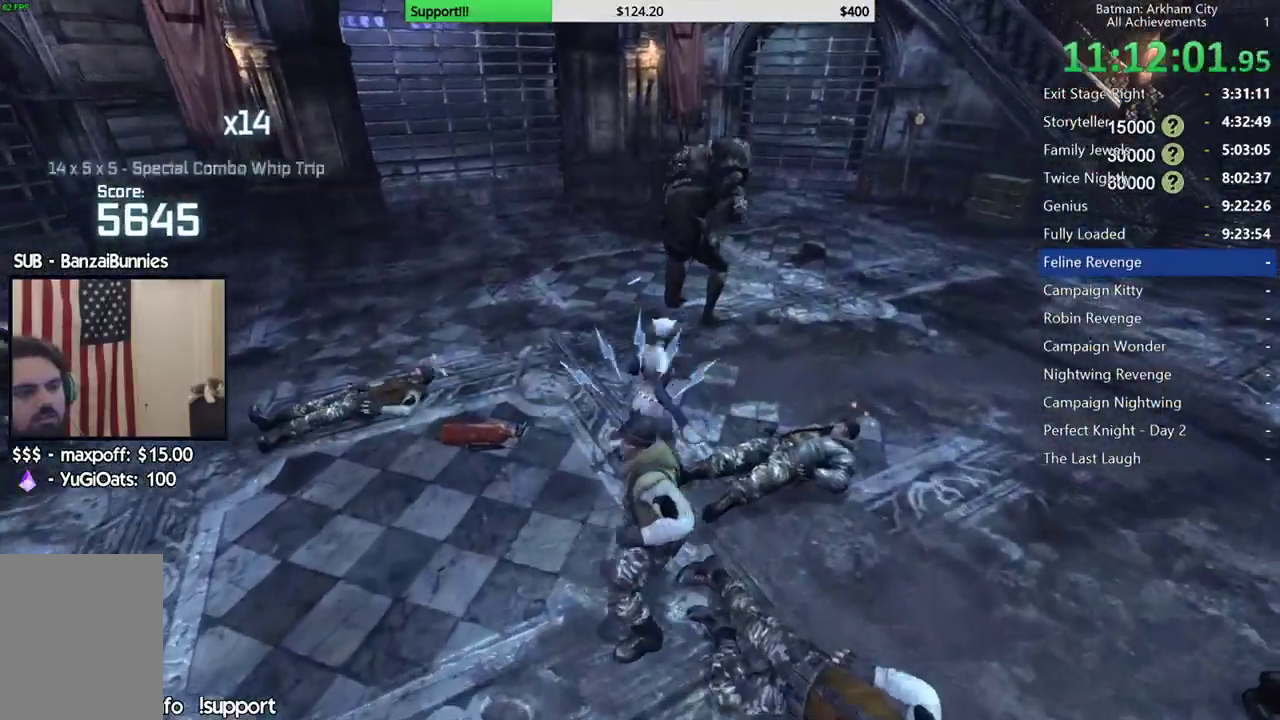
{"dt_ms": 500, "buttons": [], "left_stick": "up", "right_stick": "center", "events": [[33, "B", "up"]]}
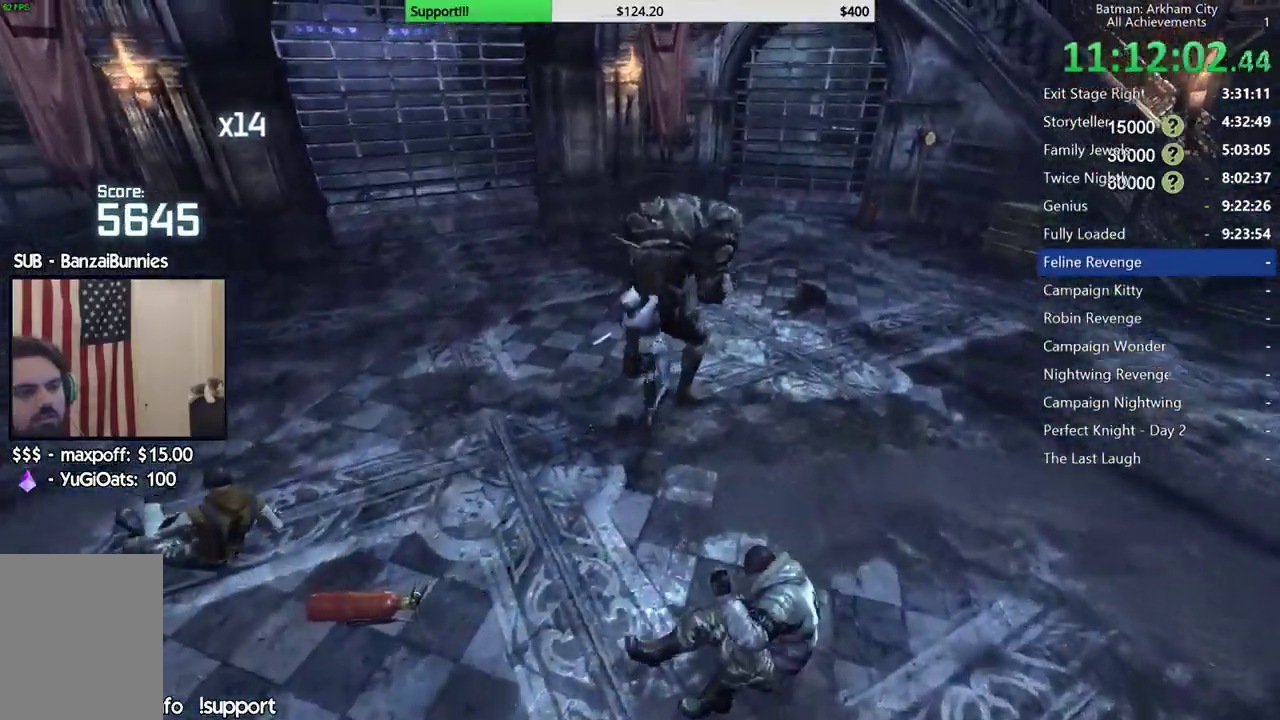
{"dt_ms": 500, "buttons": ["B"], "left_stick": "up", "right_stick": "center", "events": [[50, "B", "down"], [133, "B", "up"], [200, "B", "down"], [283, "B", "up"], [367, "B", "down"], [450, "B", "up"], [500, "B", "down"]]}
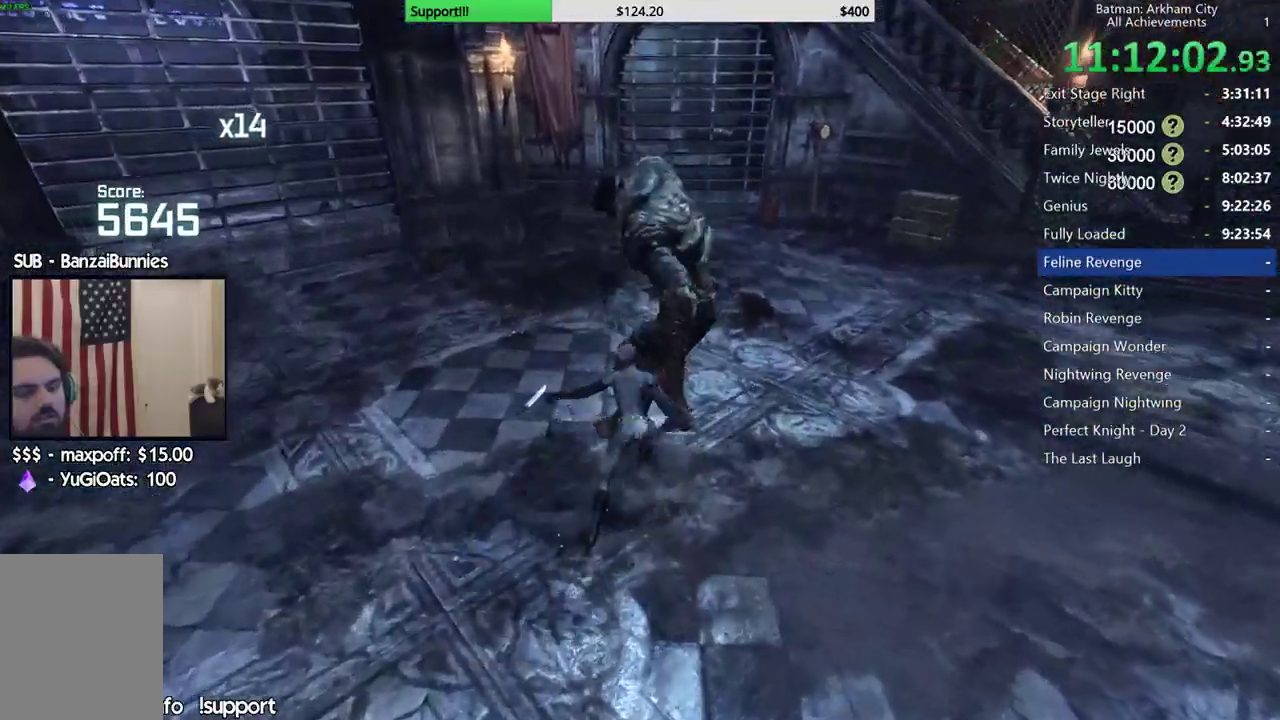
{"dt_ms": 500, "buttons": [], "left_stick": "up", "right_stick": "right", "events": [[100, "B", "up"], [183, "B", "down"], [267, "B", "up"], [467, "right_stick", "right"]]}
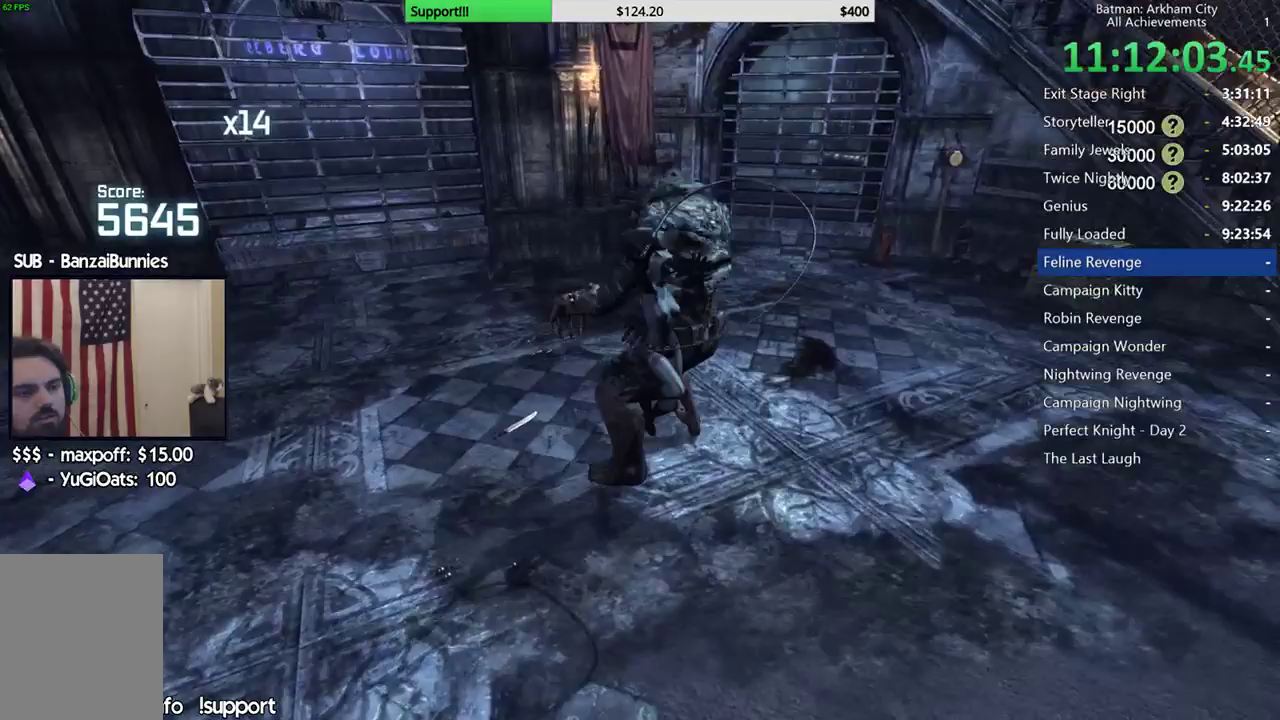
{"dt_ms": 500, "buttons": [], "left_stick": "up-left", "right_stick": "center", "events": [[167, "right_stick", "down"], [233, "left_stick", "up-left"], [267, "right_stick", "right"], [417, "right_stick", "center"]]}
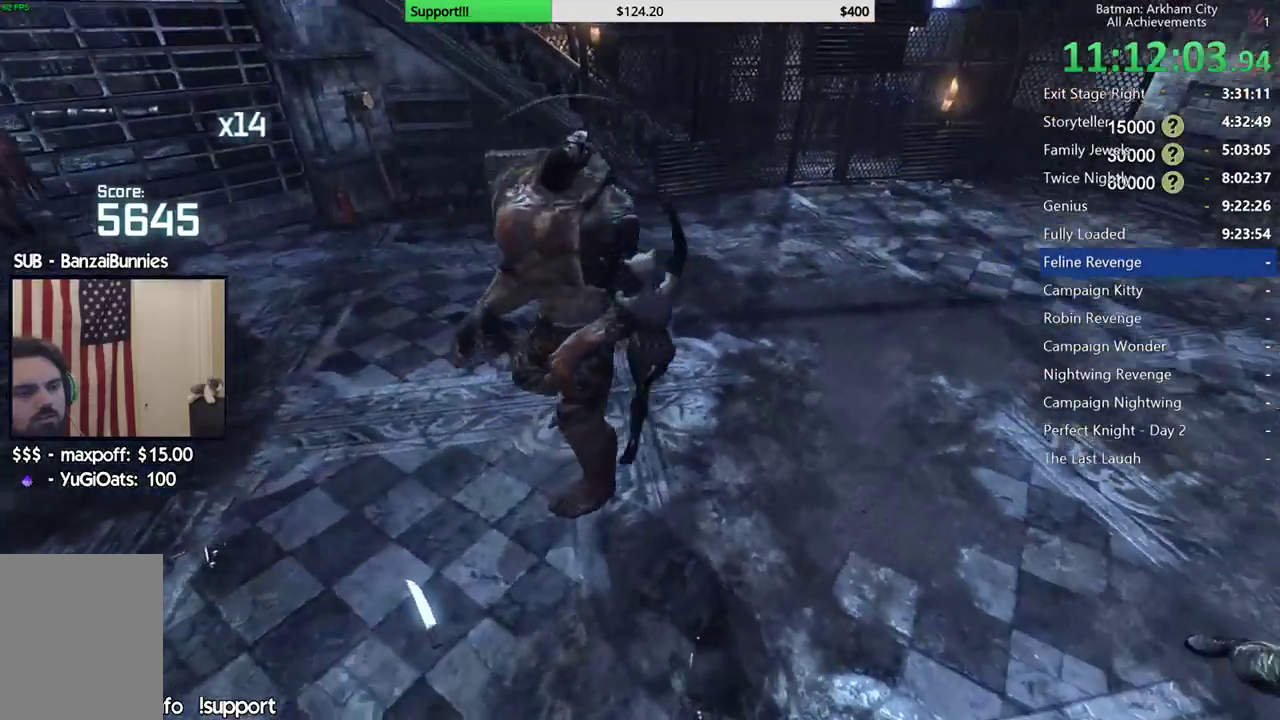
{"dt_ms": 500, "buttons": [], "left_stick": "left", "right_stick": "center"}
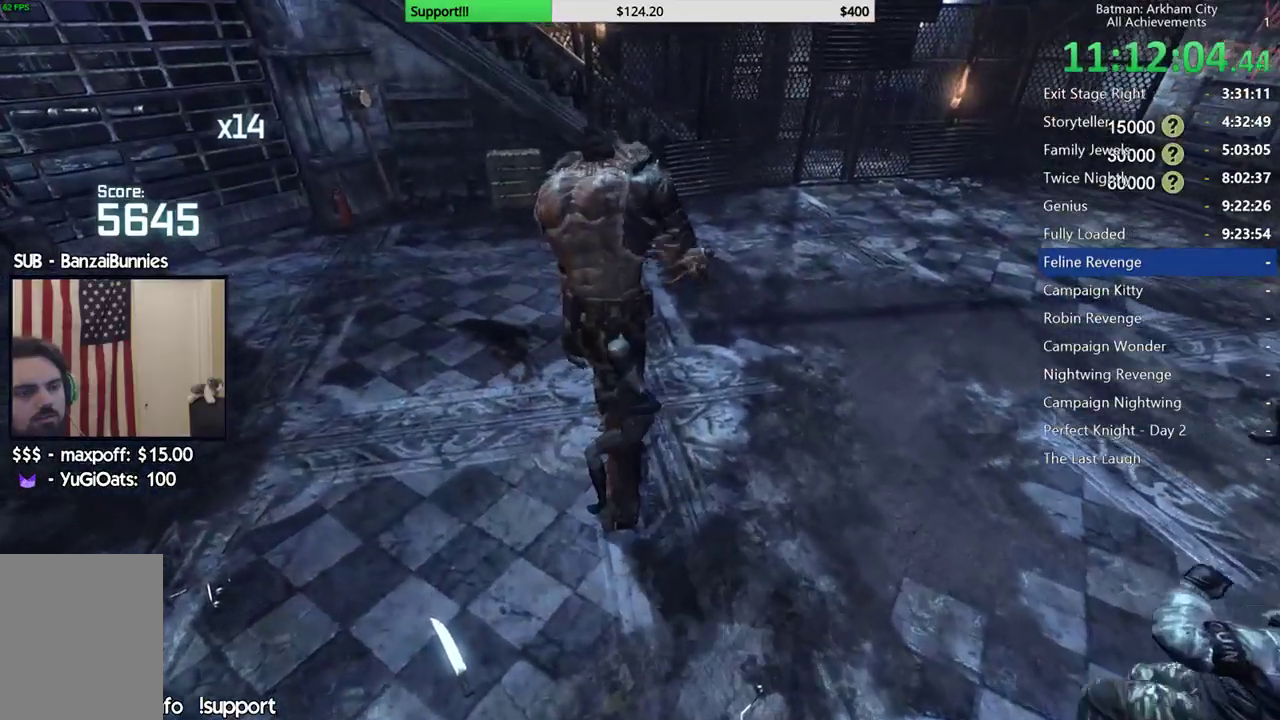
{"dt_ms": 500, "buttons": [], "left_stick": "up-left", "right_stick": "center"}
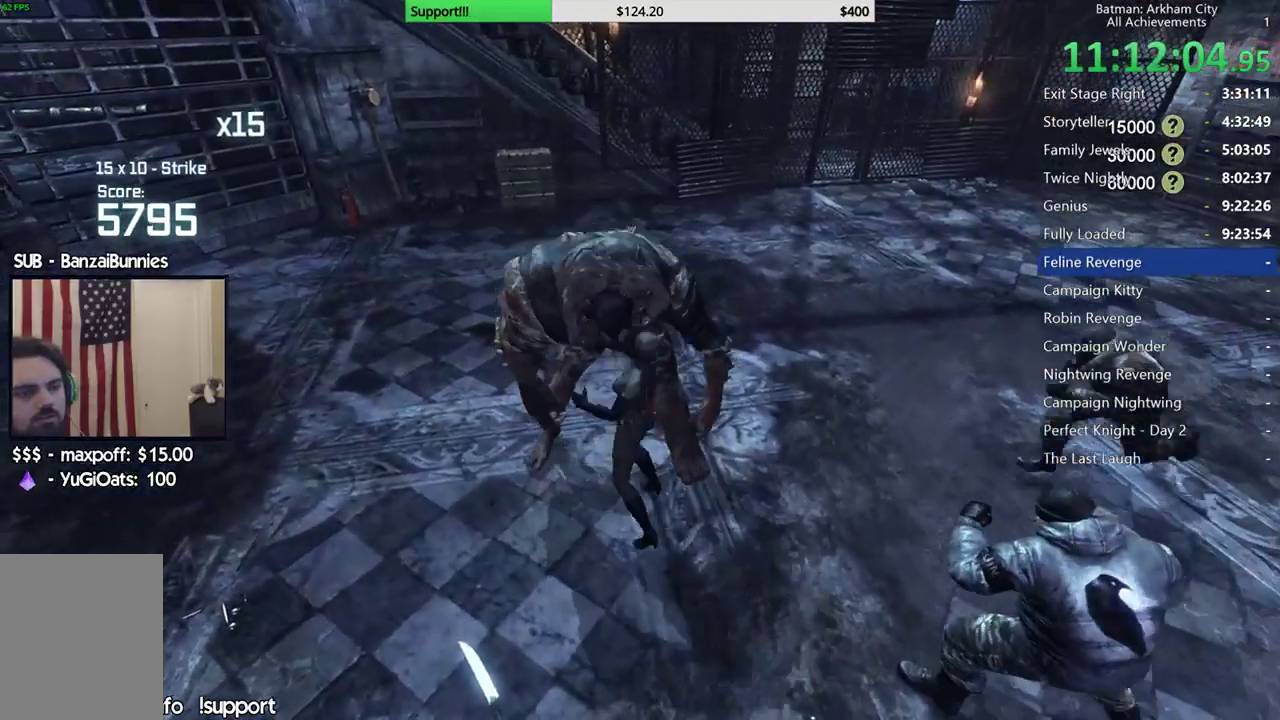
{"dt_ms": 1000, "buttons": [], "left_stick": "center", "right_stick": "center", "events": [[17, "X", "down"], [100, "X", "up"], [183, "X", "down"], [267, "X", "up"], [350, "X", "down"], [433, "X", "up"], [517, "X", "down"], [583, "X", "up"], [600, "left_stick", "center"], [700, "Y", "down"], [833, "Y", "up"], [900, "Y", "down"], [983, "Y", "up"]]}
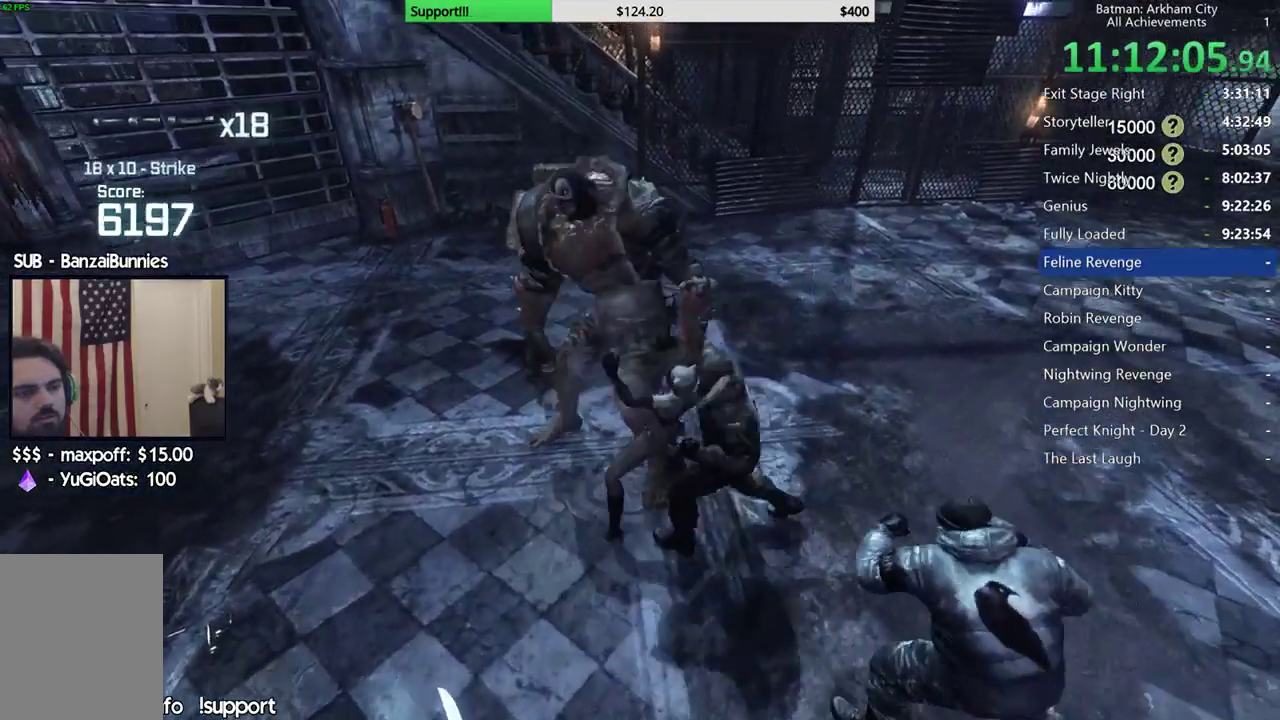
{"dt_ms": 500, "buttons": [], "left_stick": "center", "right_stick": "center", "events": [[50, "Y", "down"], [150, "Y", "up"]]}